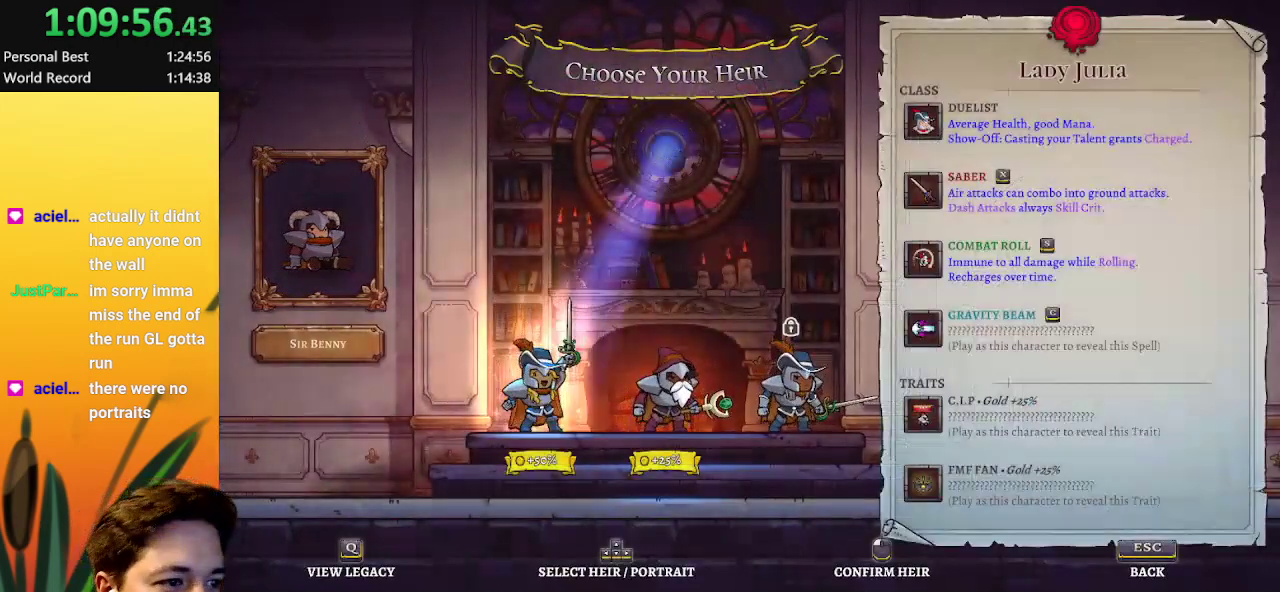
Gameplay with keyboard; each line is a JSON object with the keys held at the frame after it. "events" lists presses ("down") and releases ("up") of "a", "c", "d", "down", "left", "right", "s", "up", "x" and "z" between this image and that frame as [ms after this image, input, new state], when the widget could be followed in between. No other keys are recorded. Mouse input is not recorded.
{"keys": [], "events": [[100, "left", "down"], [200, "left", "up"]]}
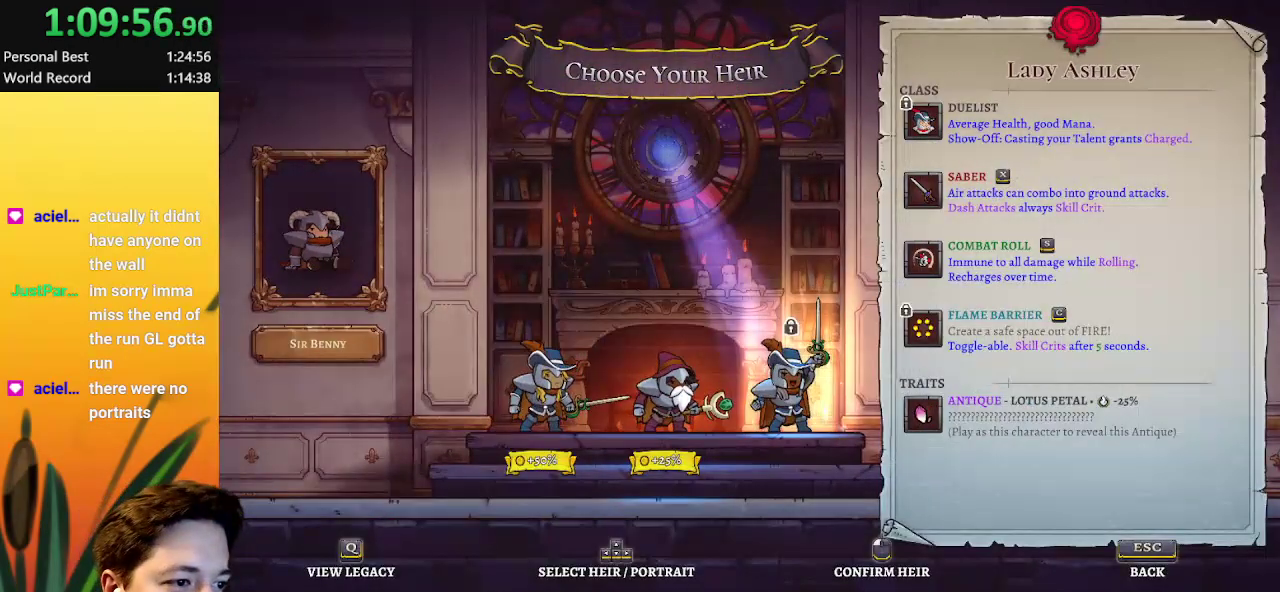
{"keys": [], "events": [[117, "right", "down"], [250, "right", "up"]]}
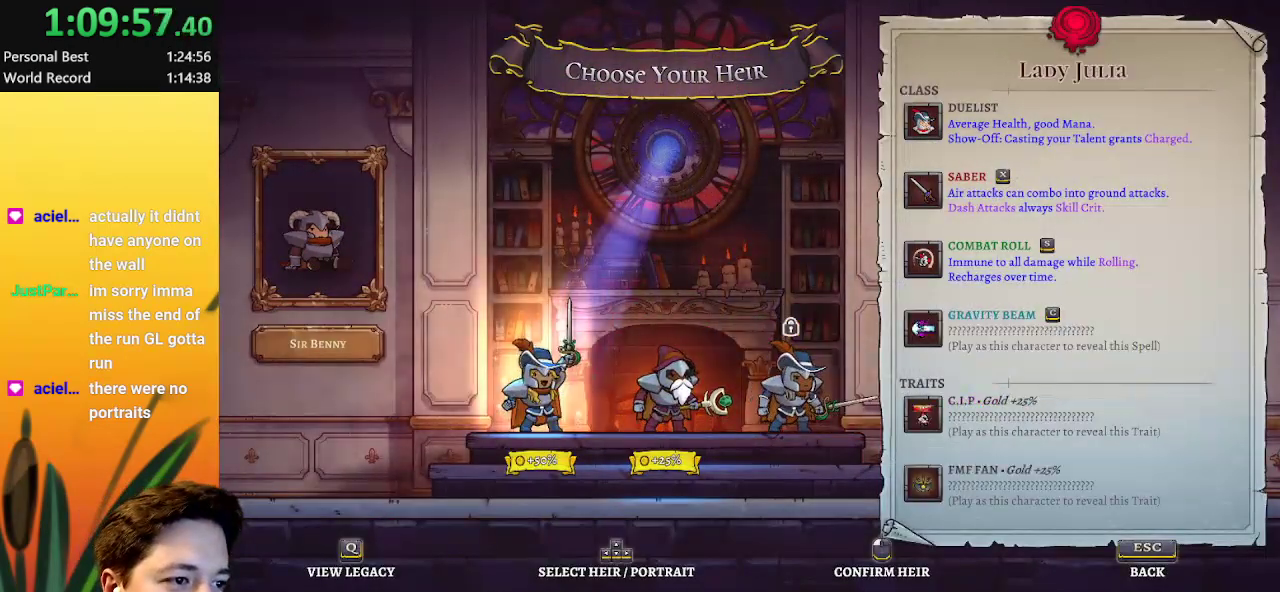
{"keys": [], "events": [[33, "left", "down"], [117, "left", "up"]]}
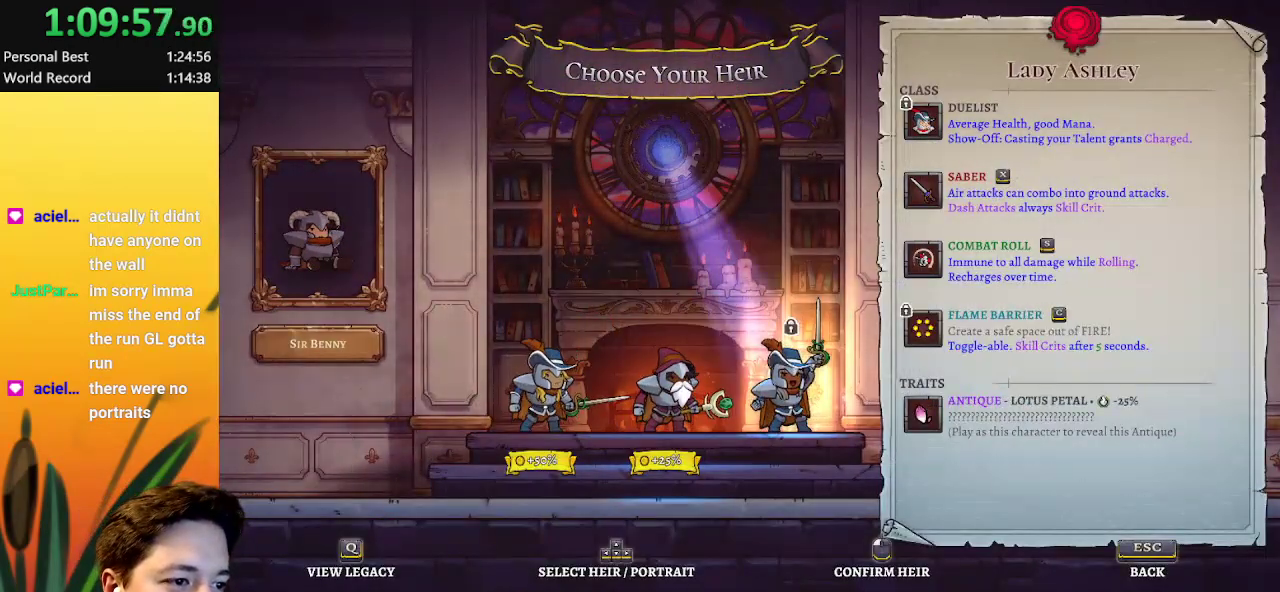
{"keys": [], "events": []}
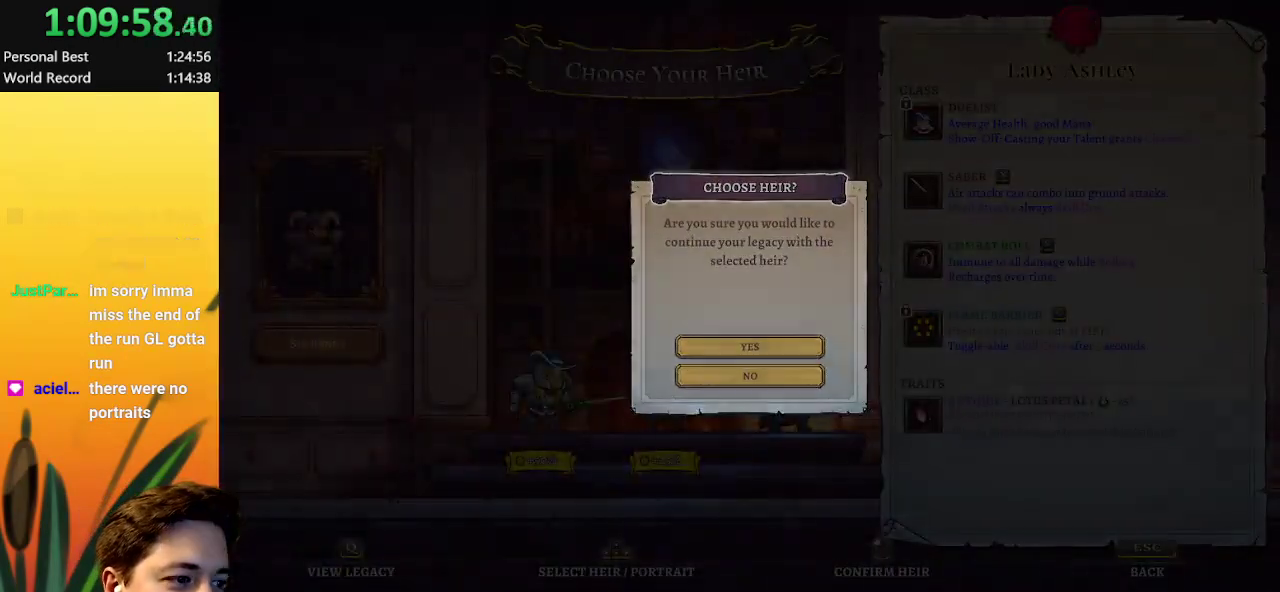
{"keys": [], "events": []}
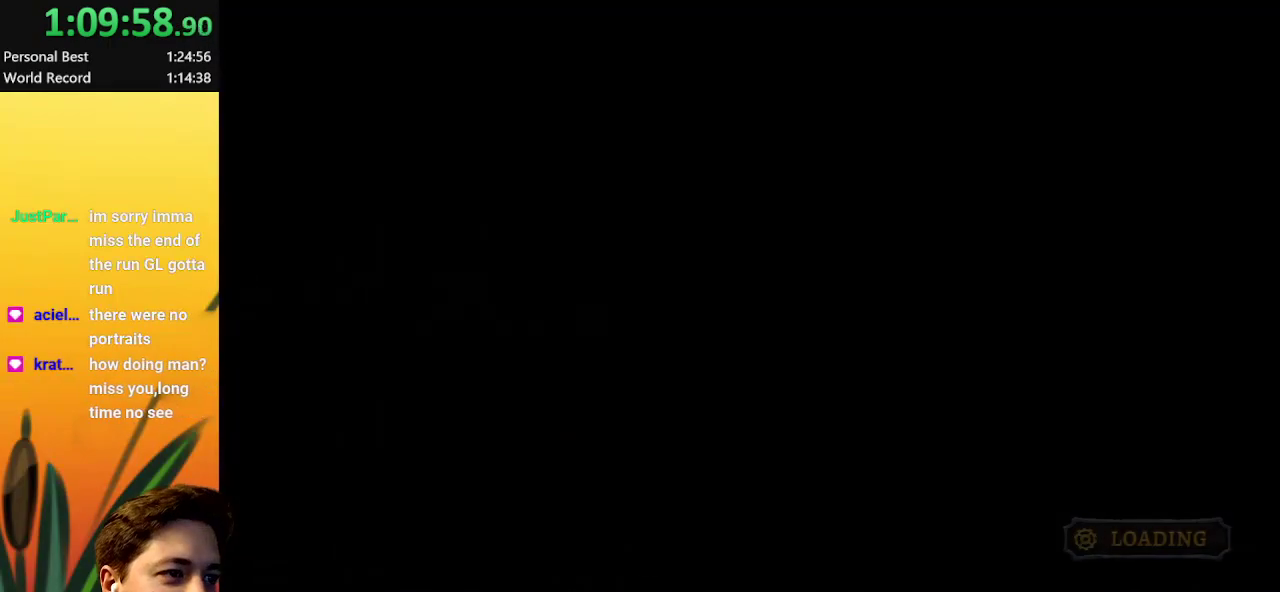
{"keys": [], "events": []}
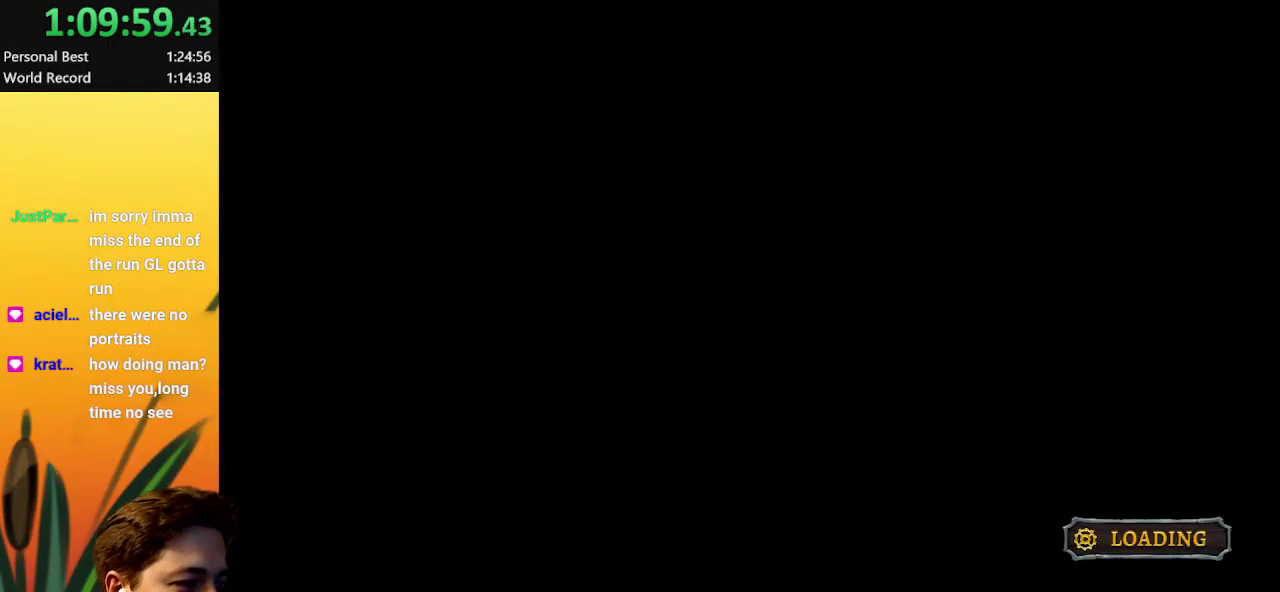
{"keys": [], "events": []}
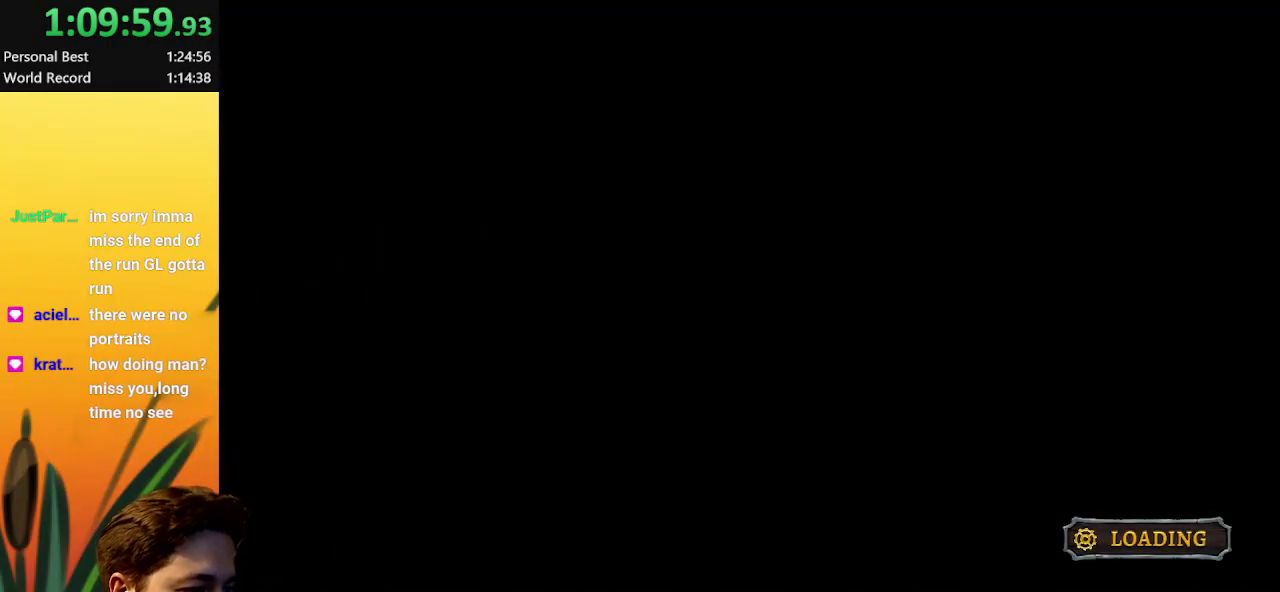
{"keys": [], "events": []}
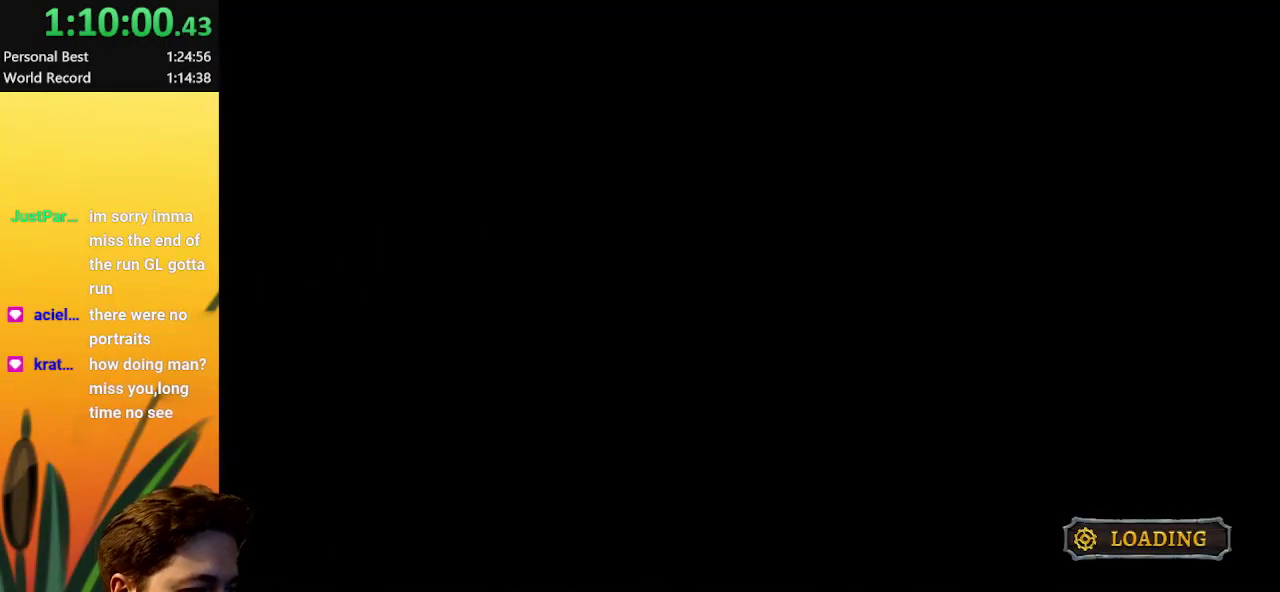
{"keys": [], "events": []}
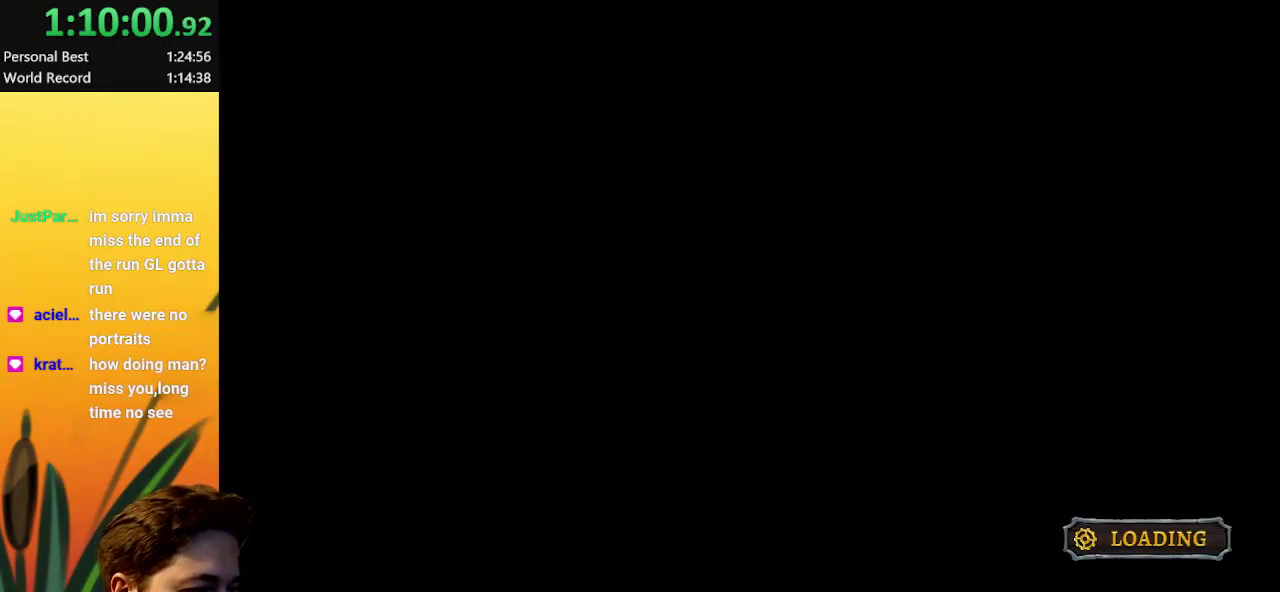
{"keys": [], "events": []}
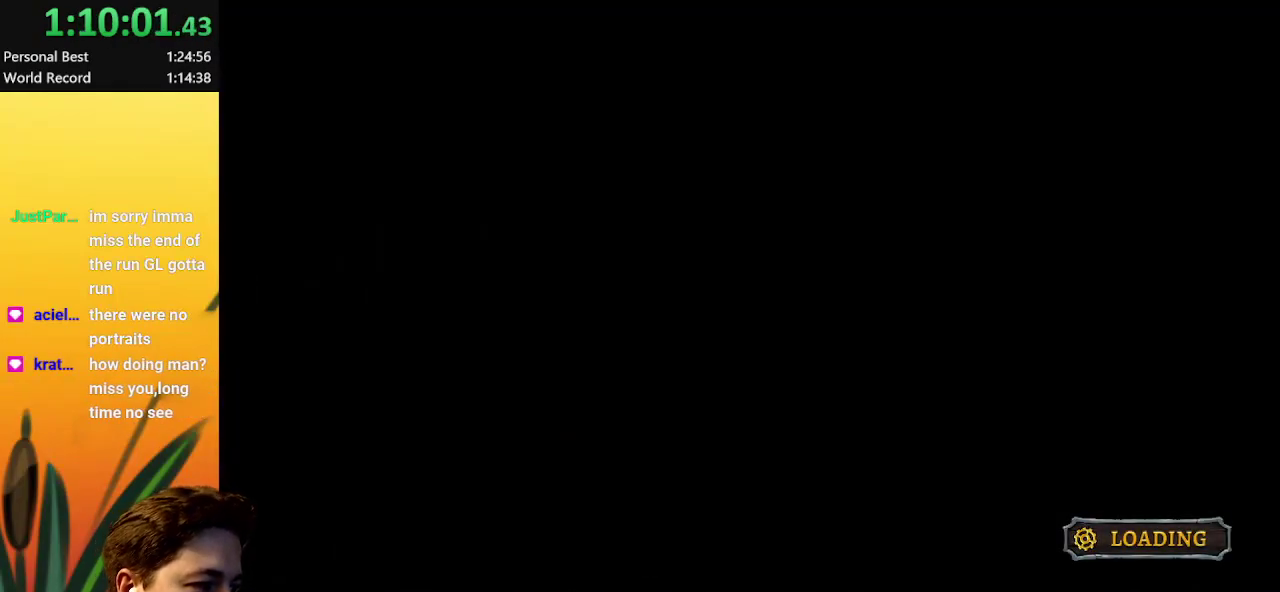
{"keys": [], "events": []}
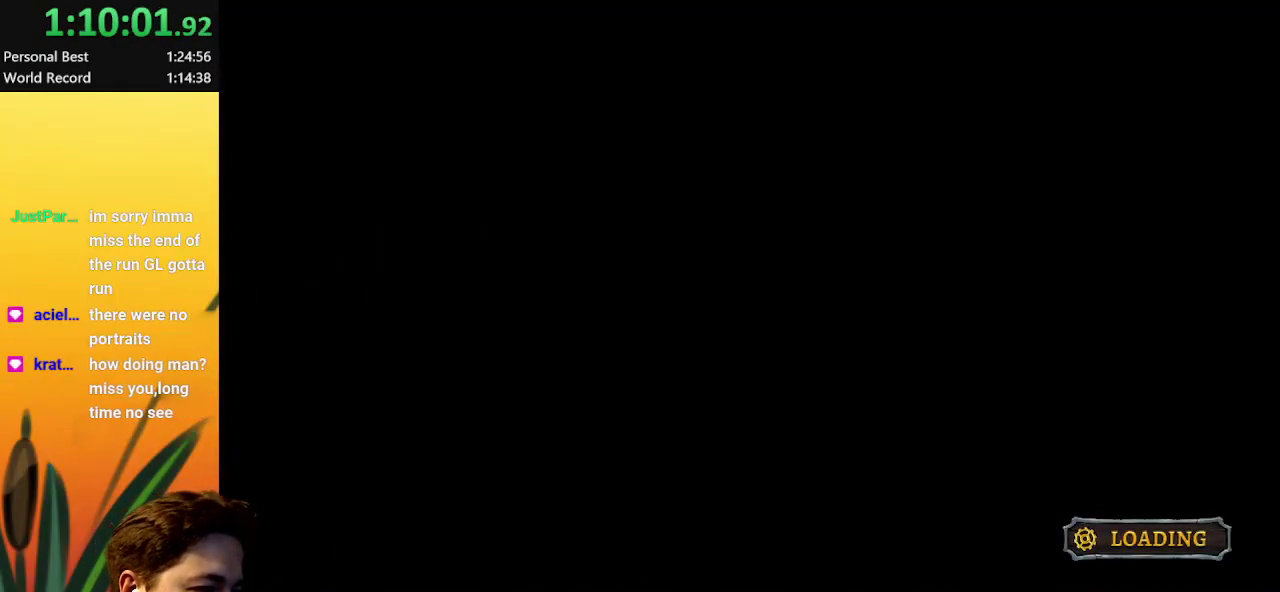
{"keys": [], "events": []}
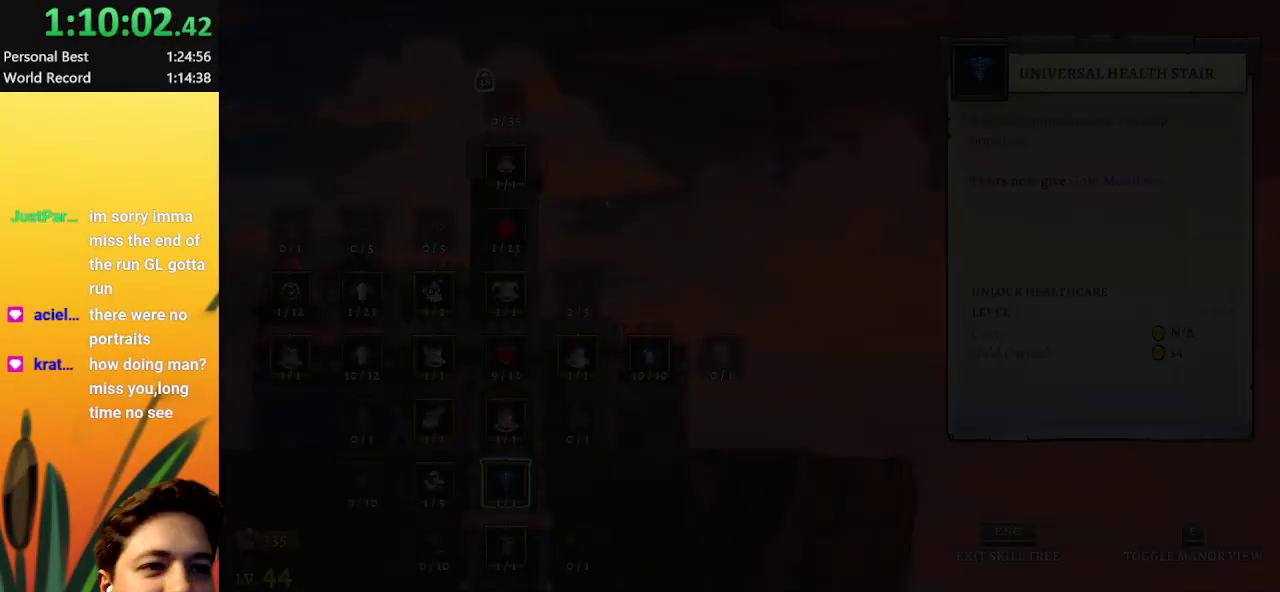
{"keys": [], "events": []}
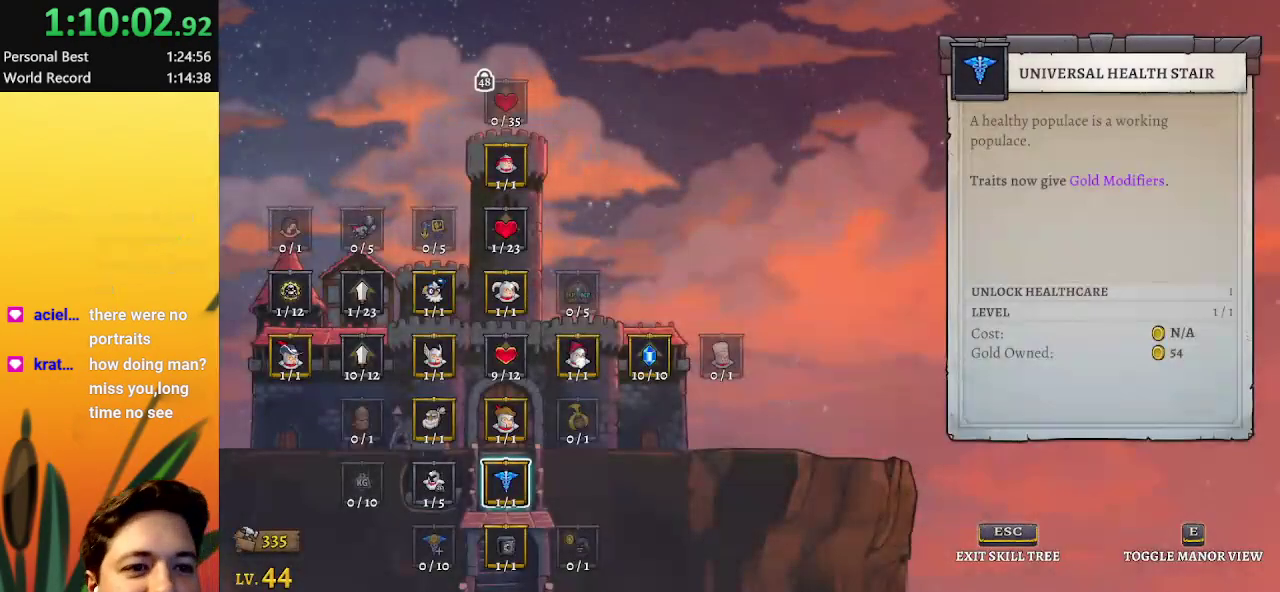
{"keys": ["right"], "events": [[250, "right", "down"]]}
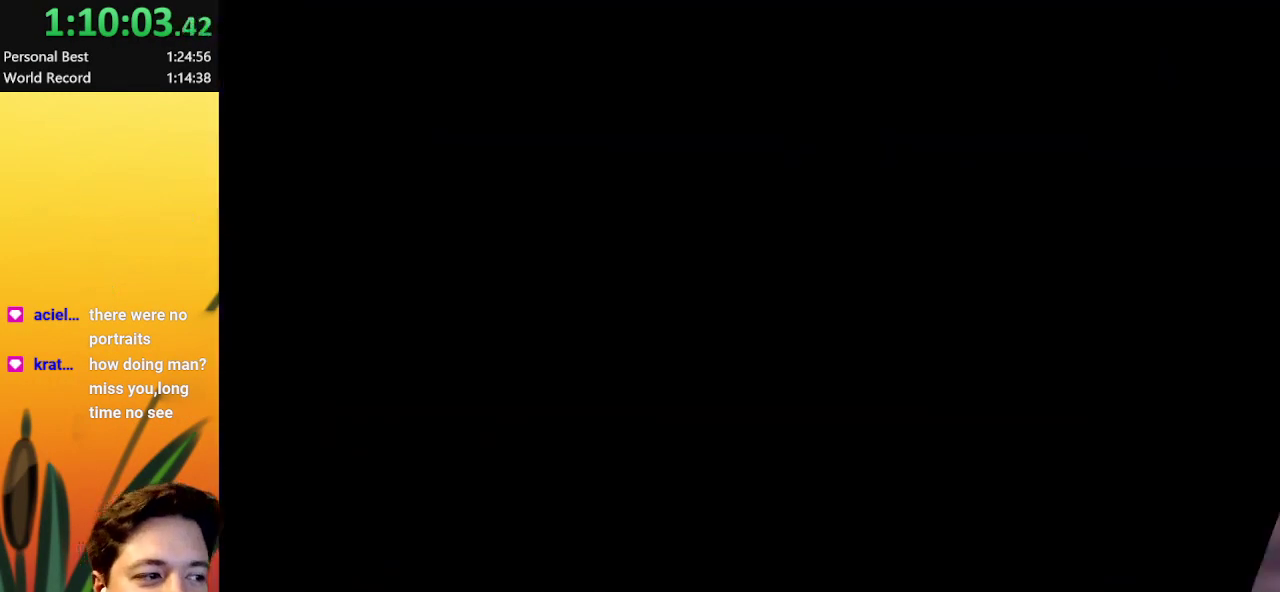
{"keys": ["right"], "events": []}
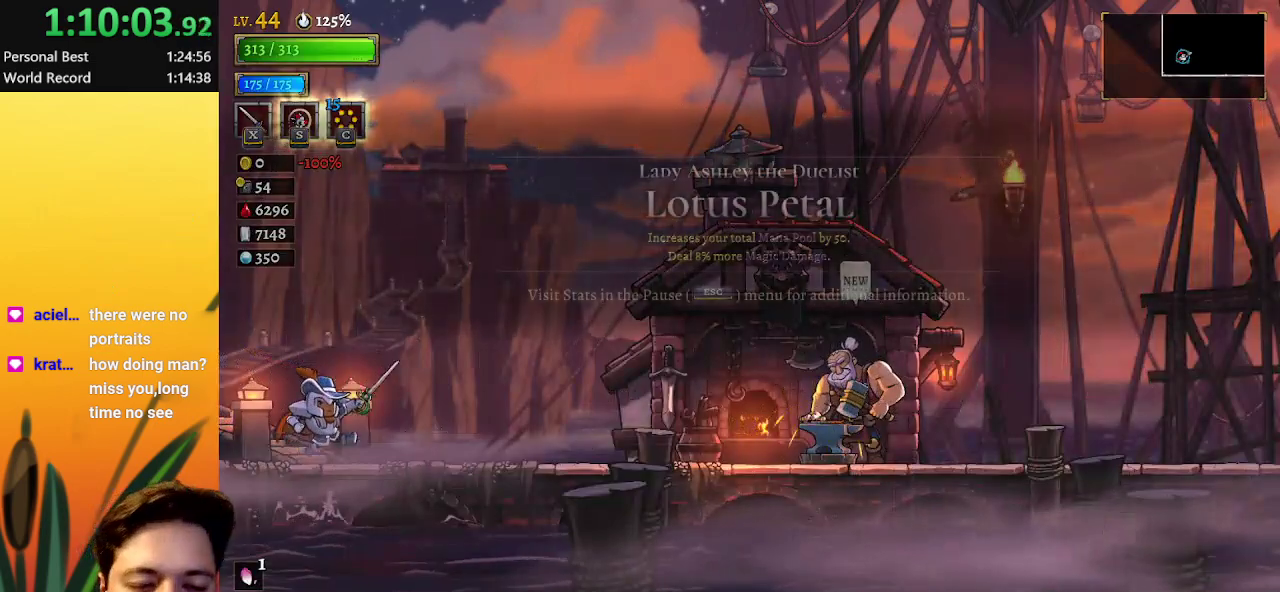
{"keys": ["d", "right"], "events": [[83, "d", "down"], [317, "d", "up"], [417, "d", "down"]]}
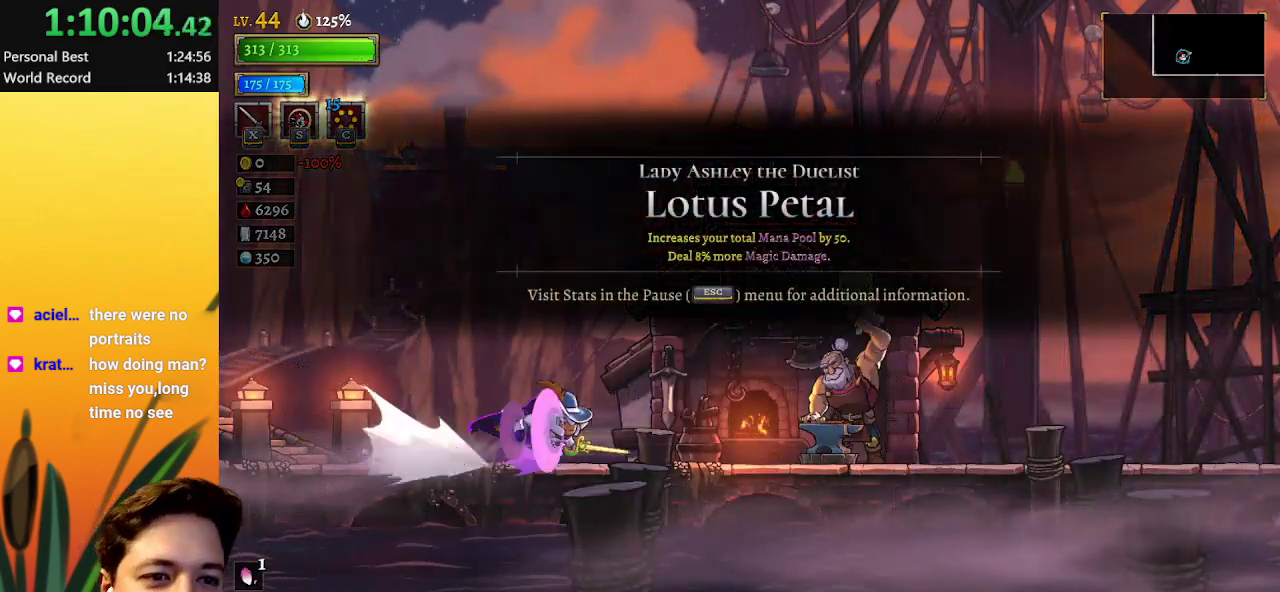
{"keys": ["d", "right"], "events": [[300, "d", "up"], [350, "d", "down"]]}
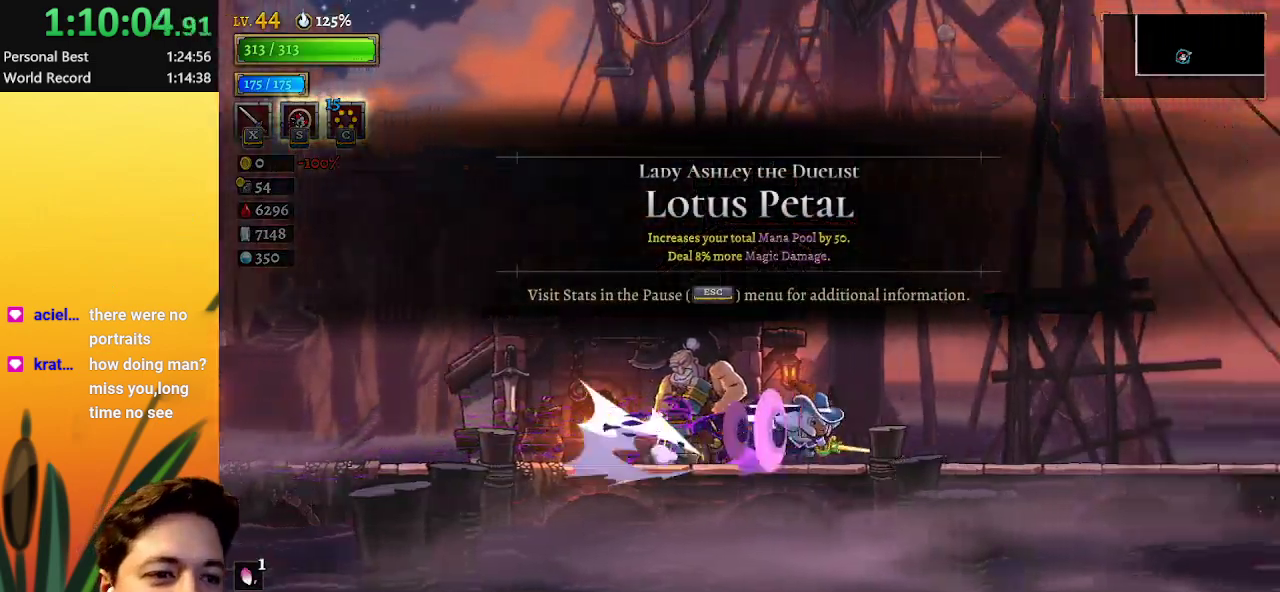
{"keys": ["d", "right"], "events": [[317, "d", "up"], [367, "d", "down"]]}
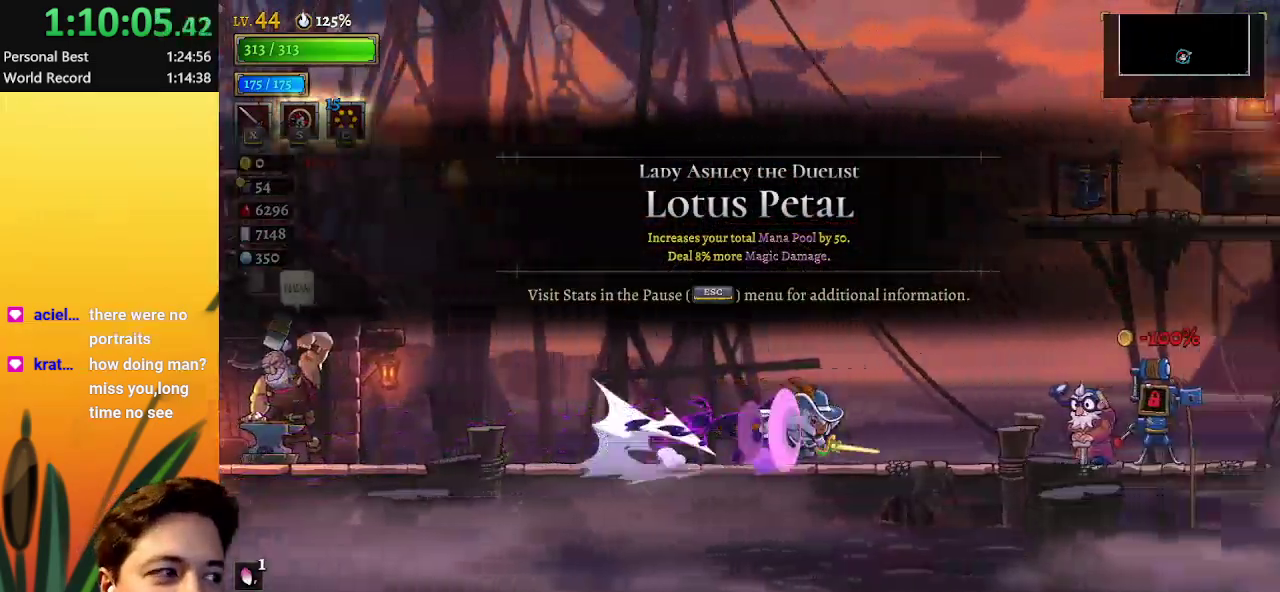
{"keys": ["d", "right"], "events": [[250, "d", "up"], [333, "d", "down"]]}
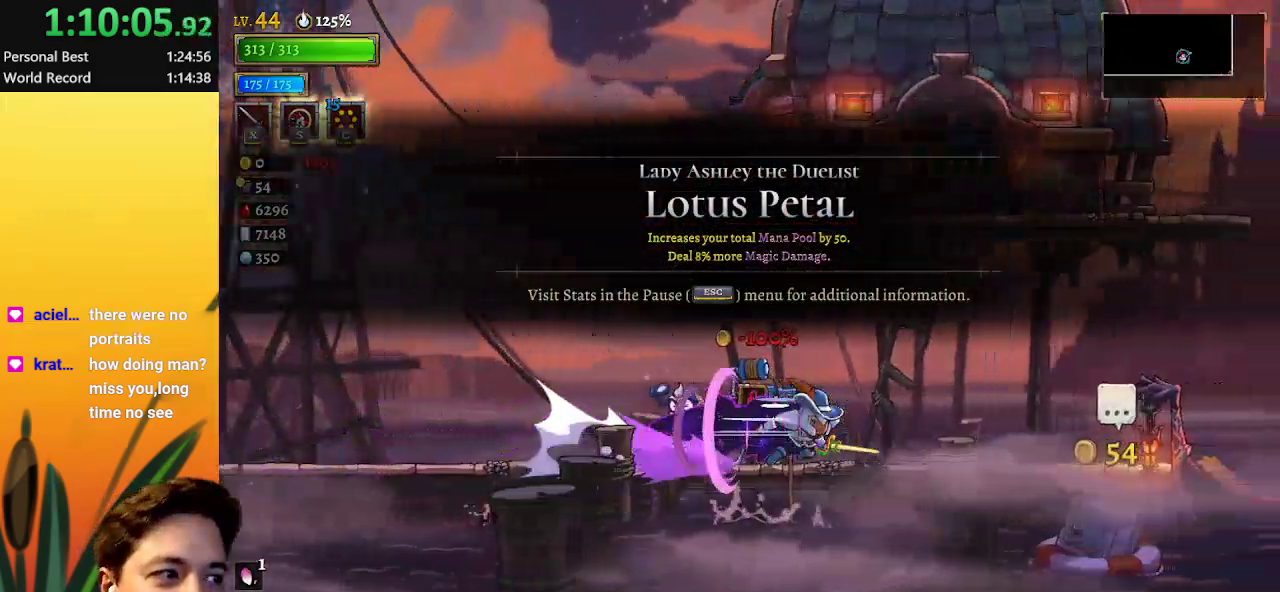
{"keys": ["right", "s"], "events": [[333, "d", "up"], [333, "s", "down"]]}
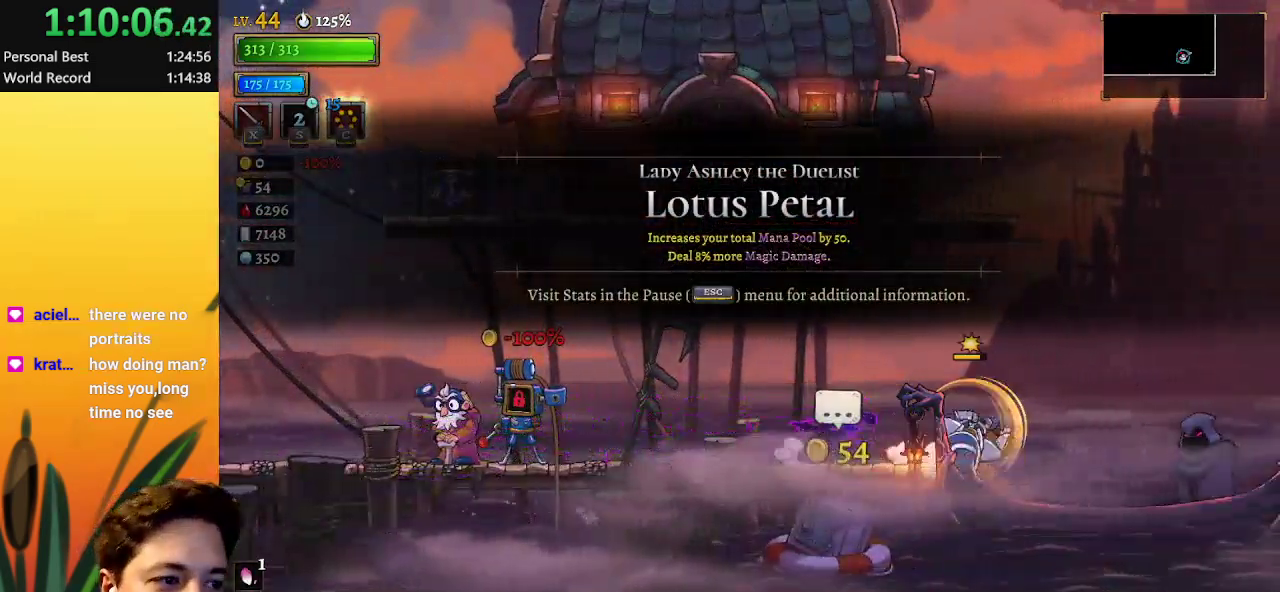
{"keys": [], "events": [[33, "s", "up"], [317, "up", "down"], [400, "right", "up"], [450, "up", "up"]]}